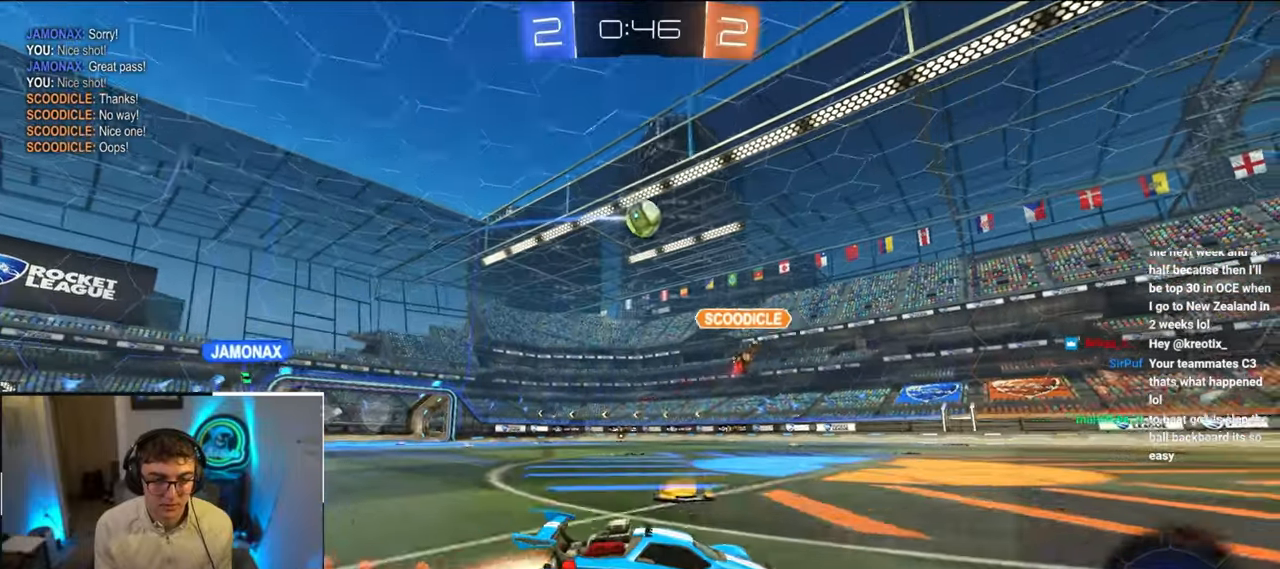
Gameplay with a controller (PlayStation layout); each line is a JSON object with the inputs held at the frame after it. "events" lists button and stick changes between this image and that frame as [ms after this image, input, new state], when the widget could be followed in between.
{"buttons": ["R1"], "left_stick": "down-left", "right_stick": "center", "events": [[67, "left_stick", "up"], [167, "CROSS", "down"], [183, "R1", "down"], [217, "left_stick", "up-left"], [250, "CROSS", "up"], [283, "CROSS", "down"], [367, "left_stick", "down-left"], [467, "L2", "up"], [500, "CROSS", "up"]]}
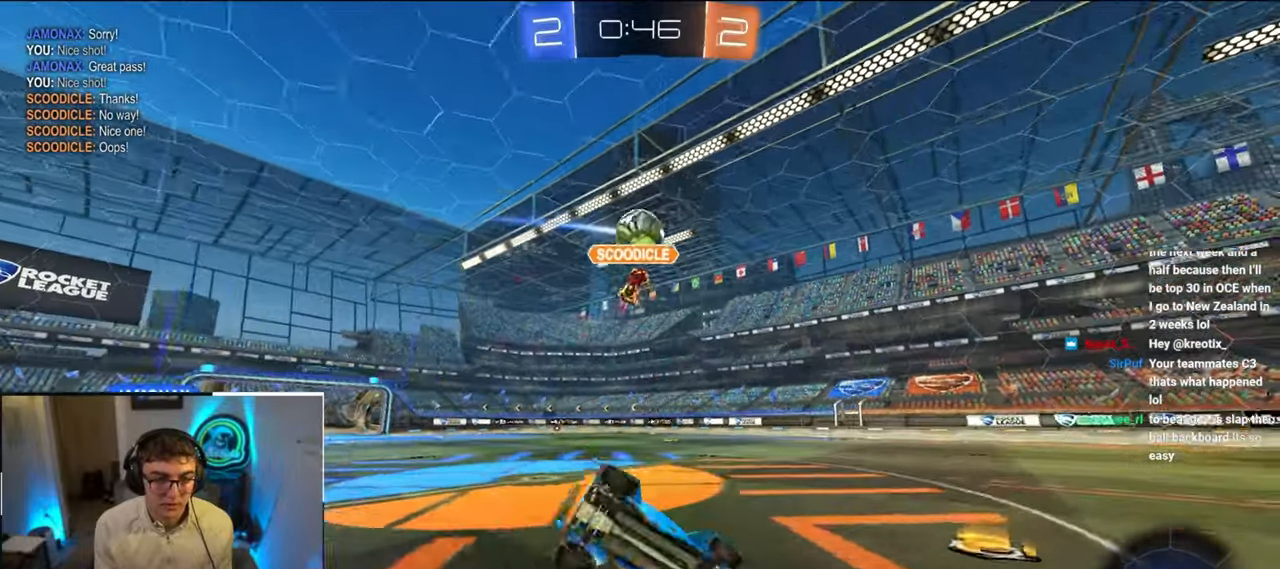
{"buttons": ["TRIANGLE", "R1"], "left_stick": "down-left", "right_stick": "center", "events": [[433, "TRIANGLE", "down"]]}
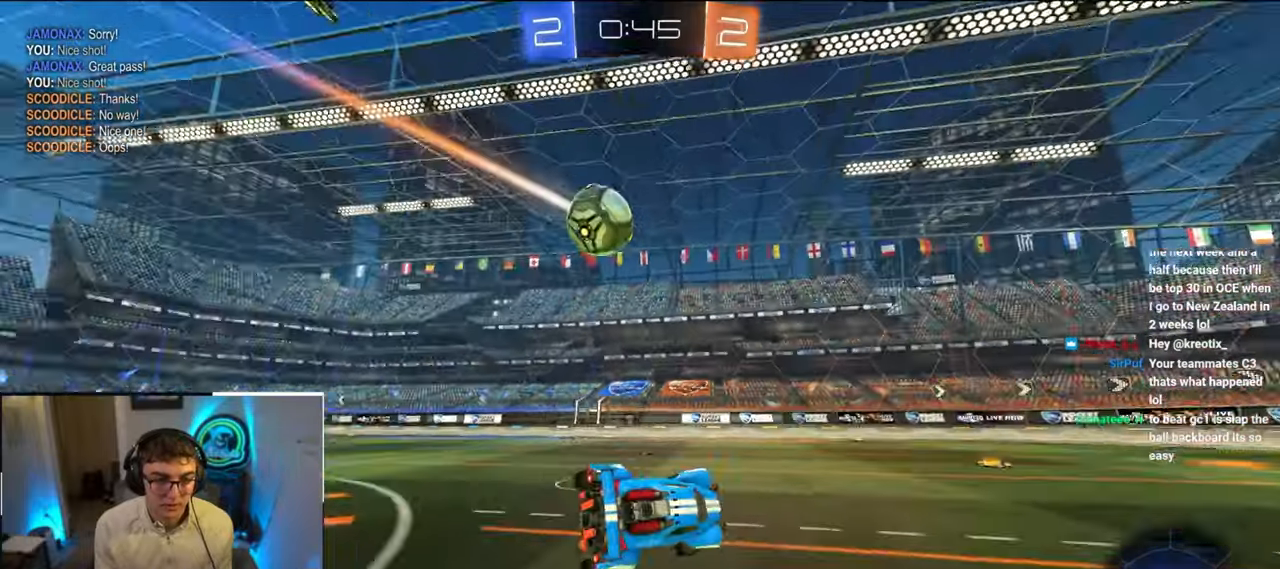
{"buttons": [], "left_stick": "up-left", "right_stick": "center", "events": [[17, "R1", "up"], [67, "TRIANGLE", "up"], [167, "left_stick", "center"], [383, "left_stick", "up-left"]]}
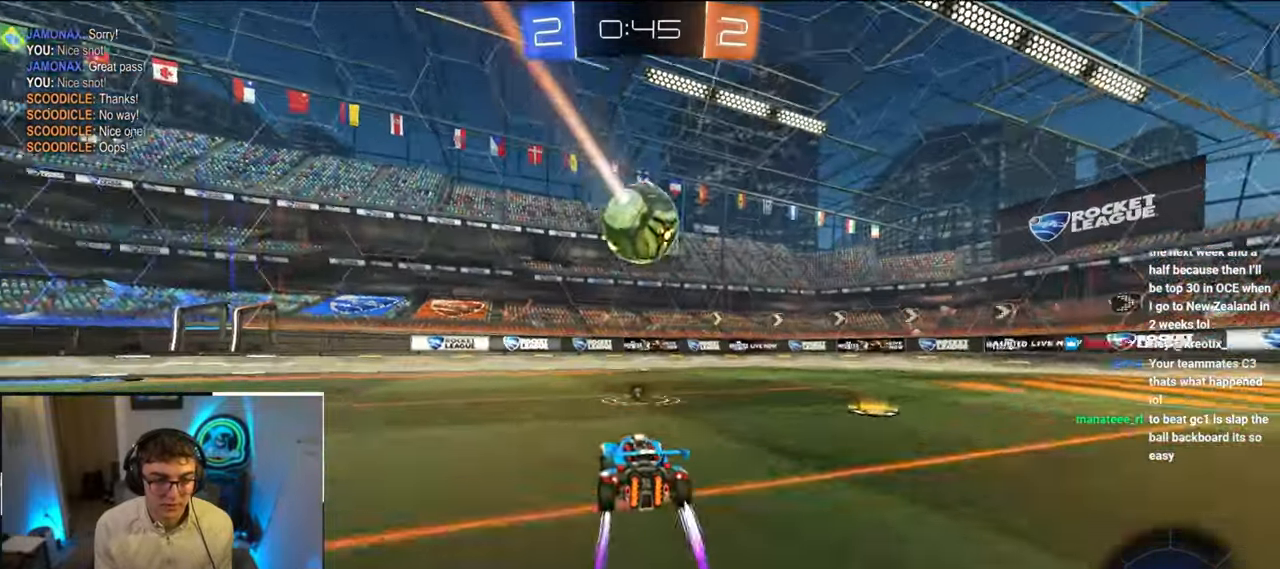
{"buttons": [], "left_stick": "up", "right_stick": "center", "events": [[67, "left_stick", "up"], [83, "TRIANGLE", "down"], [200, "TRIANGLE", "up"]]}
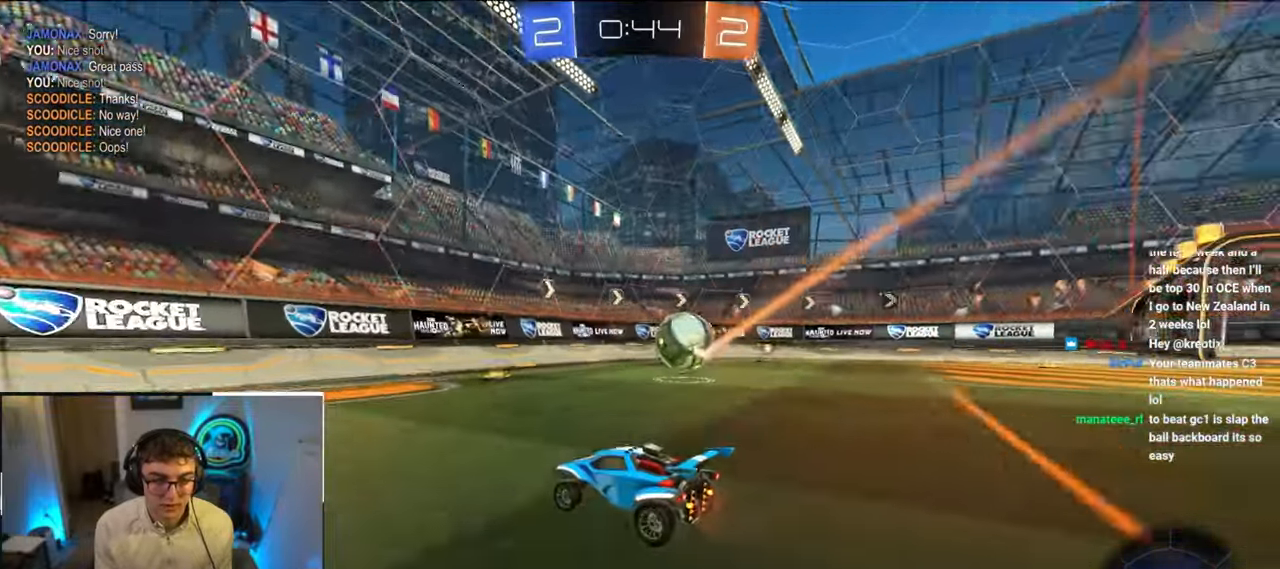
{"buttons": [], "left_stick": "up-right", "right_stick": "center", "events": [[33, "left_stick", "up-right"], [117, "R1", "down"], [217, "R1", "up"]]}
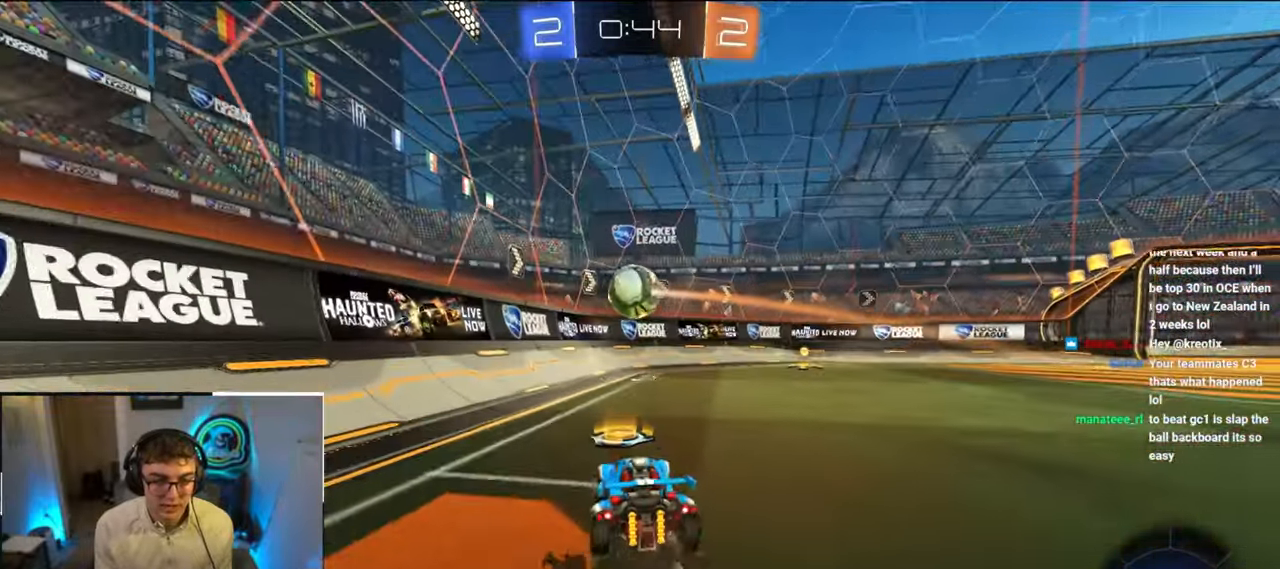
{"buttons": [], "left_stick": "up", "right_stick": "center", "events": [[200, "left_stick", "up"]]}
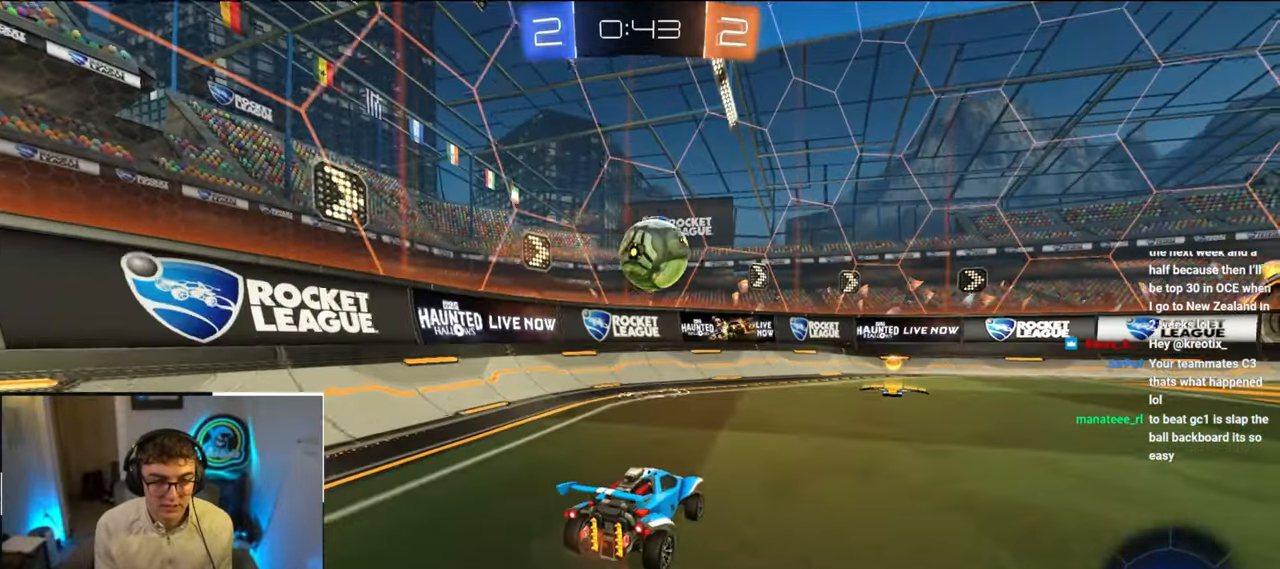
{"buttons": ["L2"], "left_stick": "up", "right_stick": "center", "events": [[267, "L2", "down"]]}
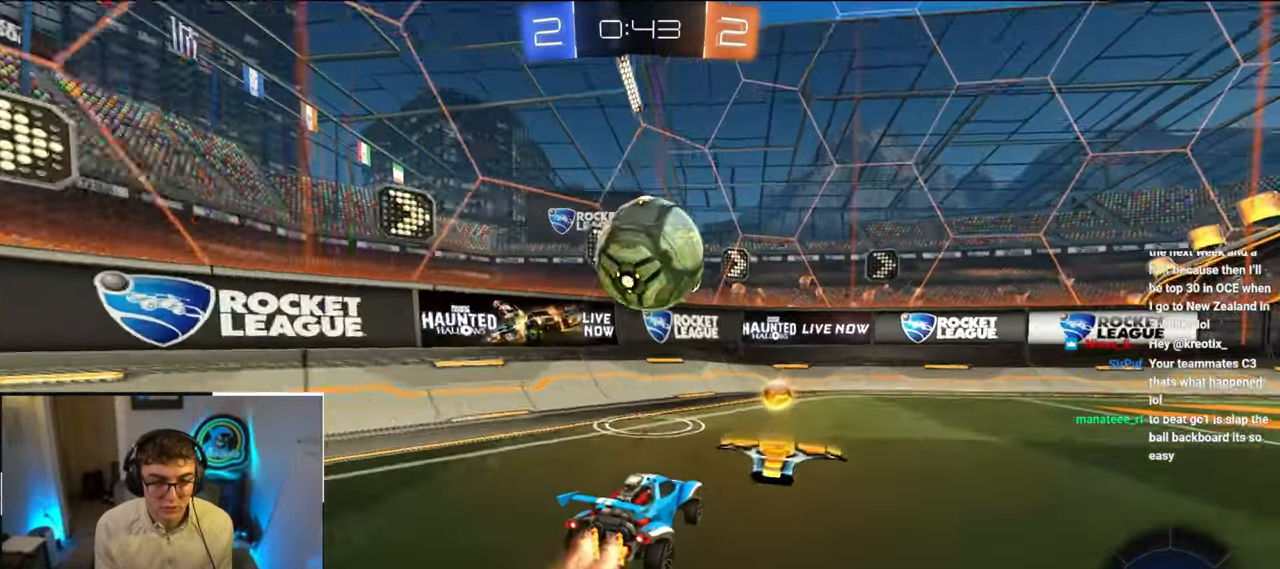
{"buttons": ["R1"], "left_stick": "right", "right_stick": "center", "events": [[183, "R1", "down"], [200, "CROSS", "down"], [217, "left_stick", "right"], [300, "left_stick", "down-right"], [383, "L2", "up"], [417, "CROSS", "up"], [433, "left_stick", "right"]]}
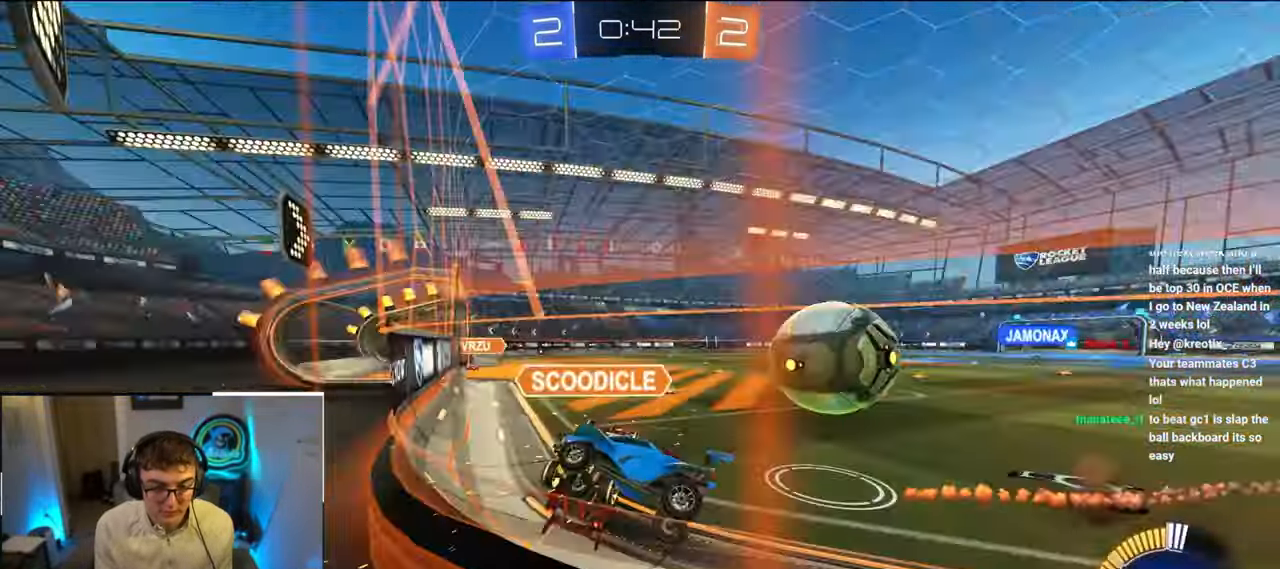
{"buttons": ["TRIANGLE", "L2"], "left_stick": "up-right", "right_stick": "center", "events": [[33, "R1", "up"], [317, "left_stick", "up-right"], [417, "L2", "down"], [467, "TRIANGLE", "down"]]}
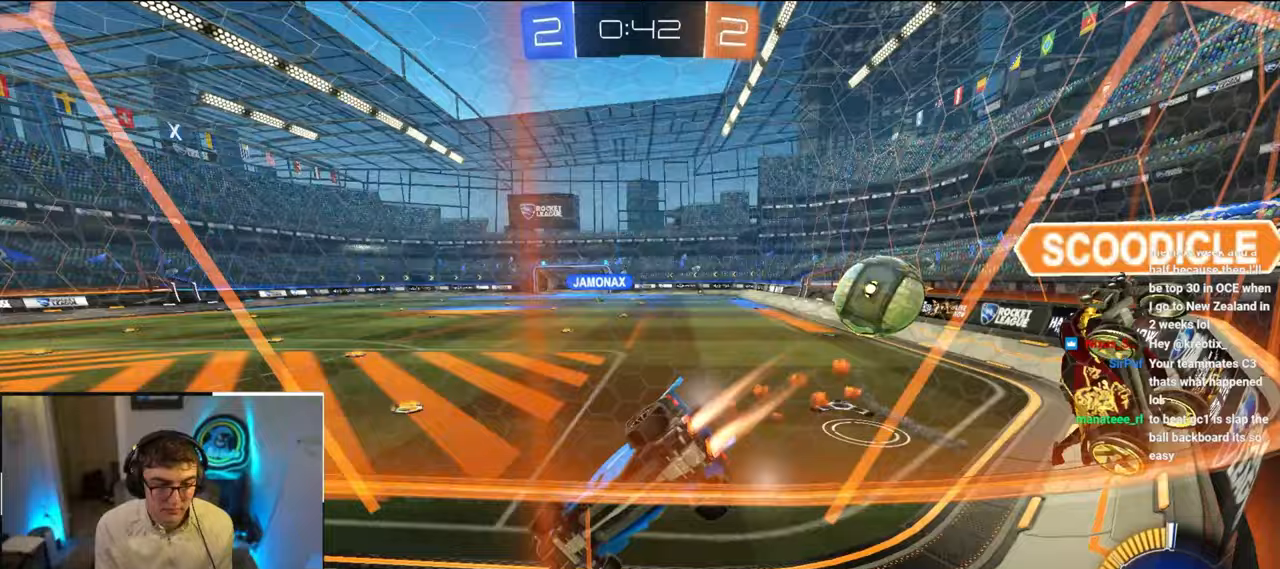
{"buttons": ["L2"], "left_stick": "up", "right_stick": "center", "events": [[83, "TRIANGLE", "up"], [83, "left_stick", "up"]]}
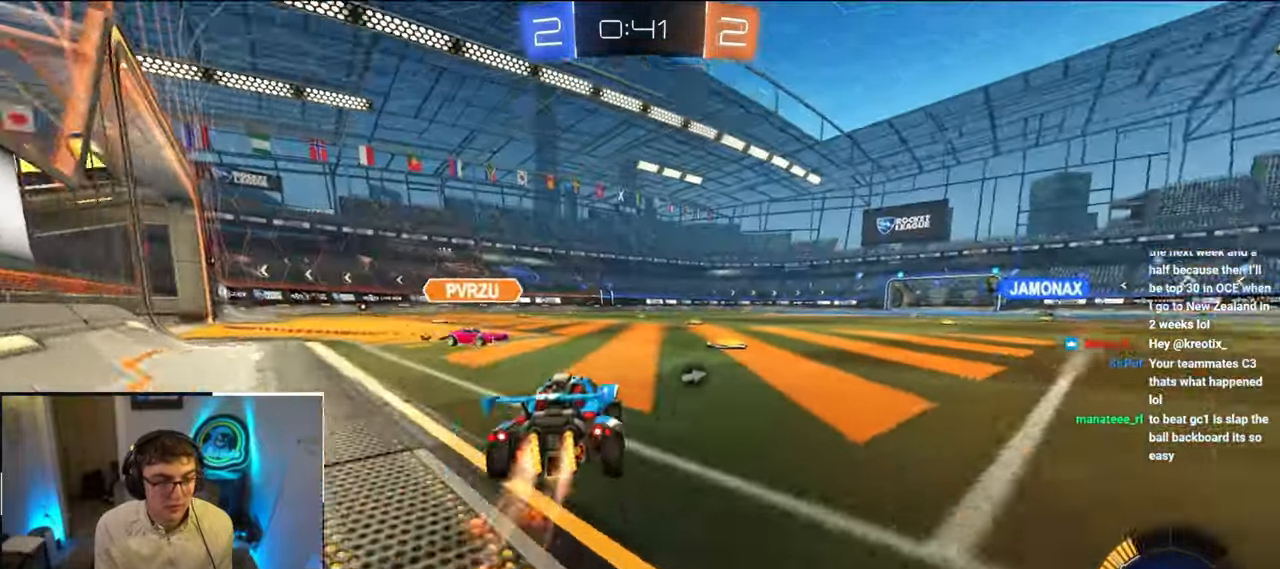
{"buttons": [], "left_stick": "up", "right_stick": "center", "events": [[100, "left_stick", "up-right"], [333, "TRIANGLE", "down"], [383, "left_stick", "up"], [400, "L2", "up"], [450, "TRIANGLE", "up"]]}
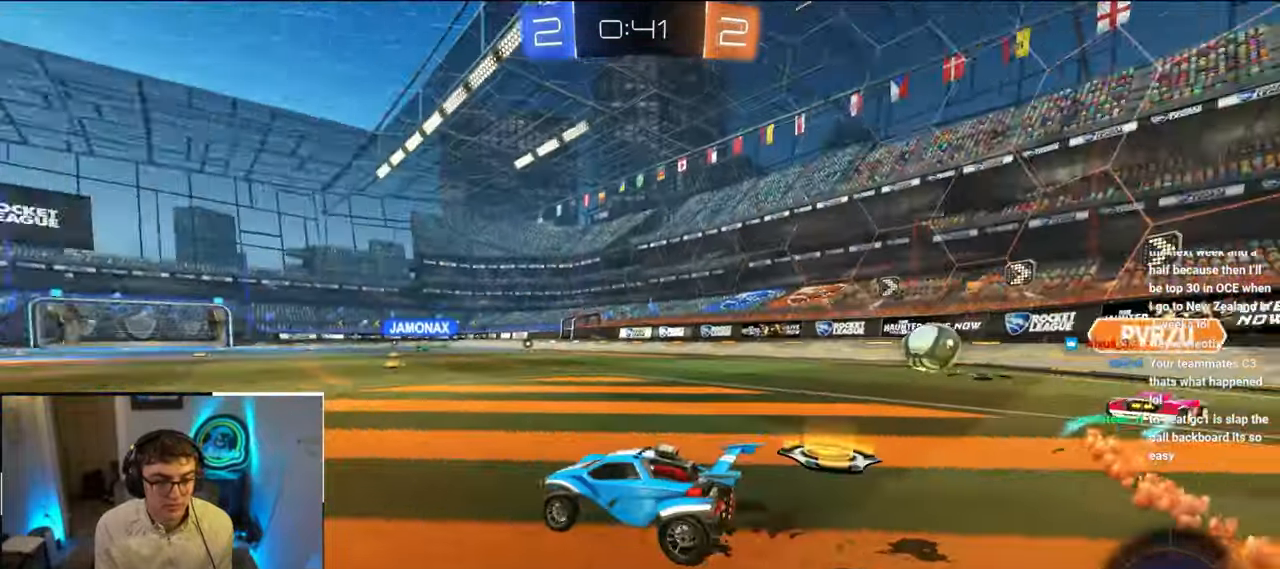
{"buttons": [], "left_stick": "up", "right_stick": "center", "events": [[267, "left_stick", "up-left"], [383, "left_stick", "up"]]}
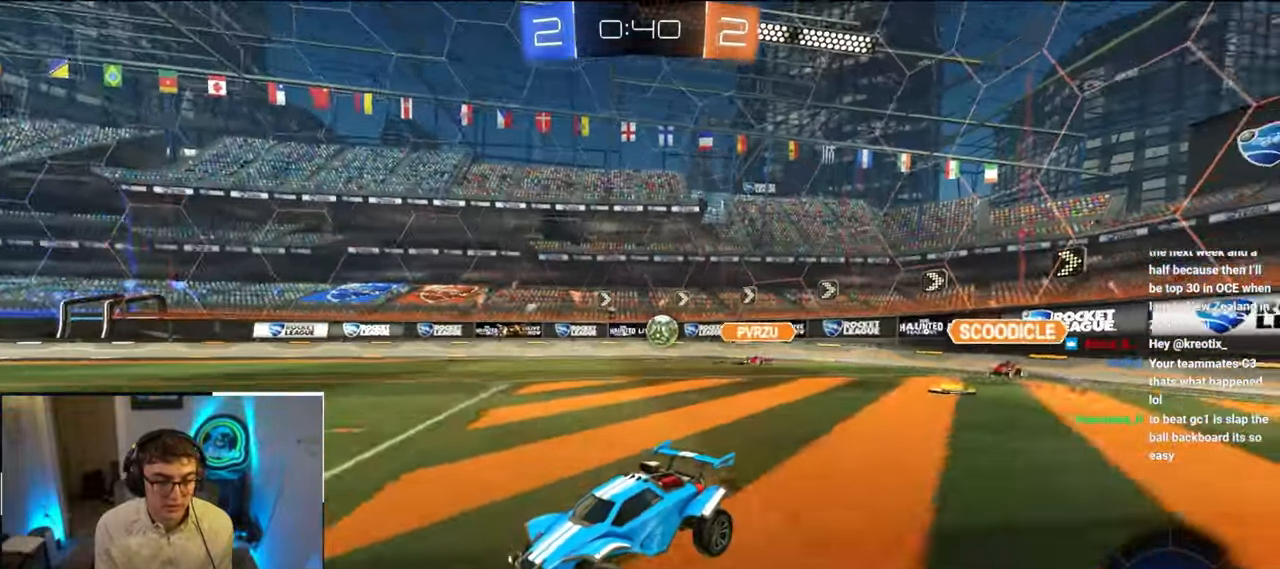
{"buttons": ["TRIANGLE"], "left_stick": "up", "right_stick": "center", "events": [[50, "left_stick", "up-right"], [233, "left_stick", "up"], [433, "TRIANGLE", "down"]]}
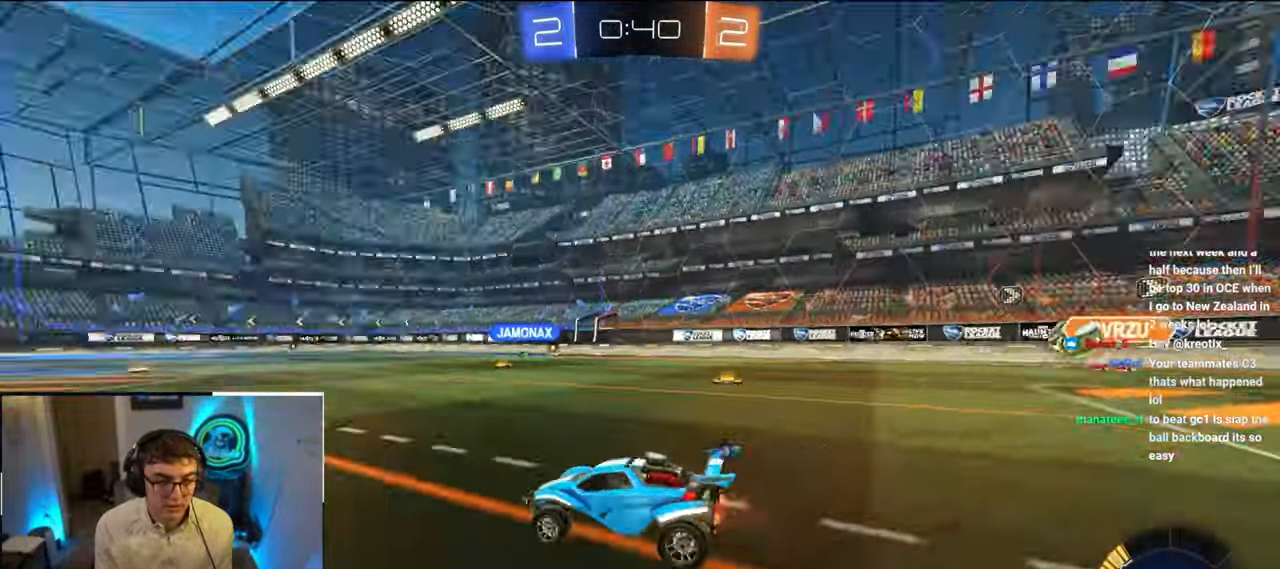
{"buttons": [], "left_stick": "up", "right_stick": "center", "events": [[33, "TRIANGLE", "up"], [317, "TRIANGLE", "down"], [450, "TRIANGLE", "up"]]}
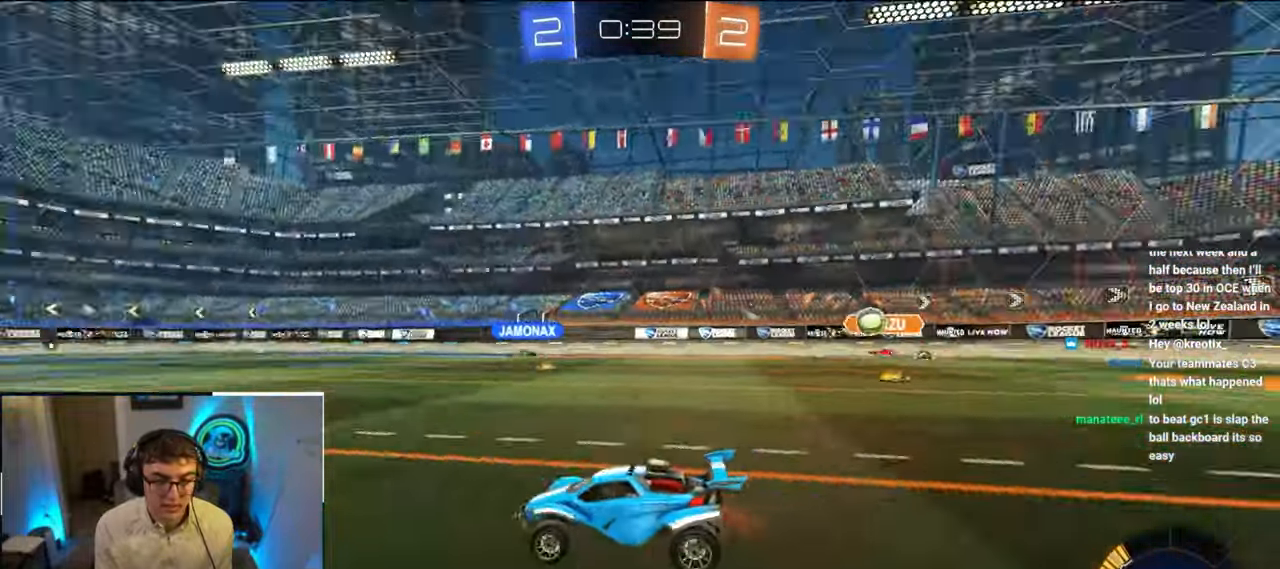
{"buttons": [], "left_stick": "up-right", "right_stick": "center", "events": [[400, "left_stick", "up-right"]]}
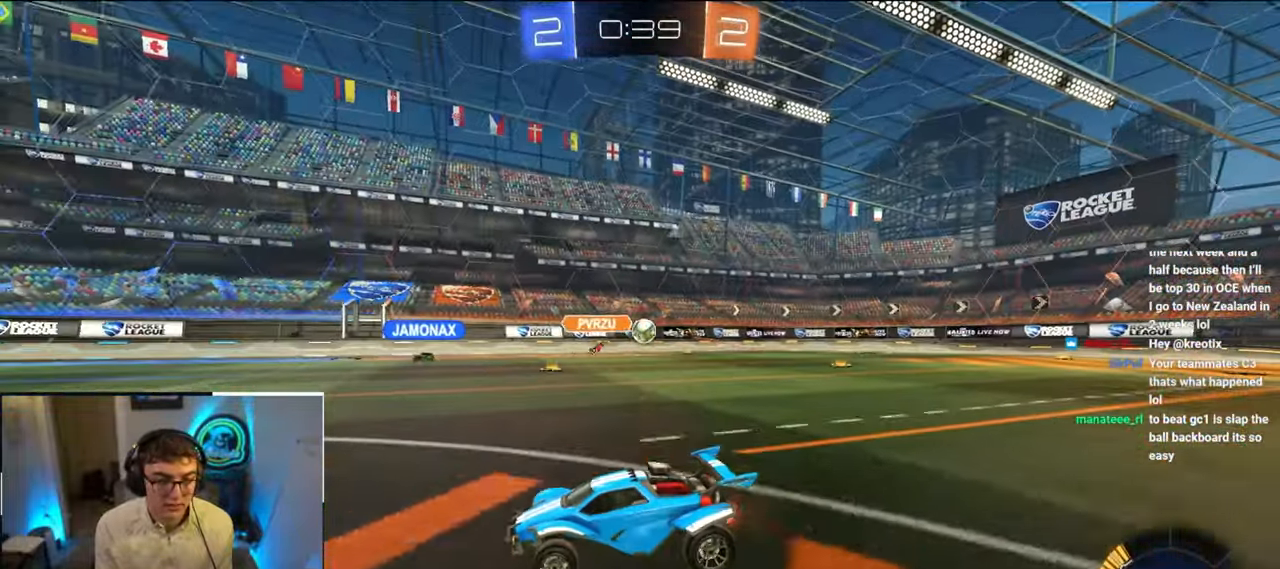
{"buttons": [], "left_stick": "up-right", "right_stick": "center", "events": [[267, "left_stick", "up"], [467, "left_stick", "up-right"]]}
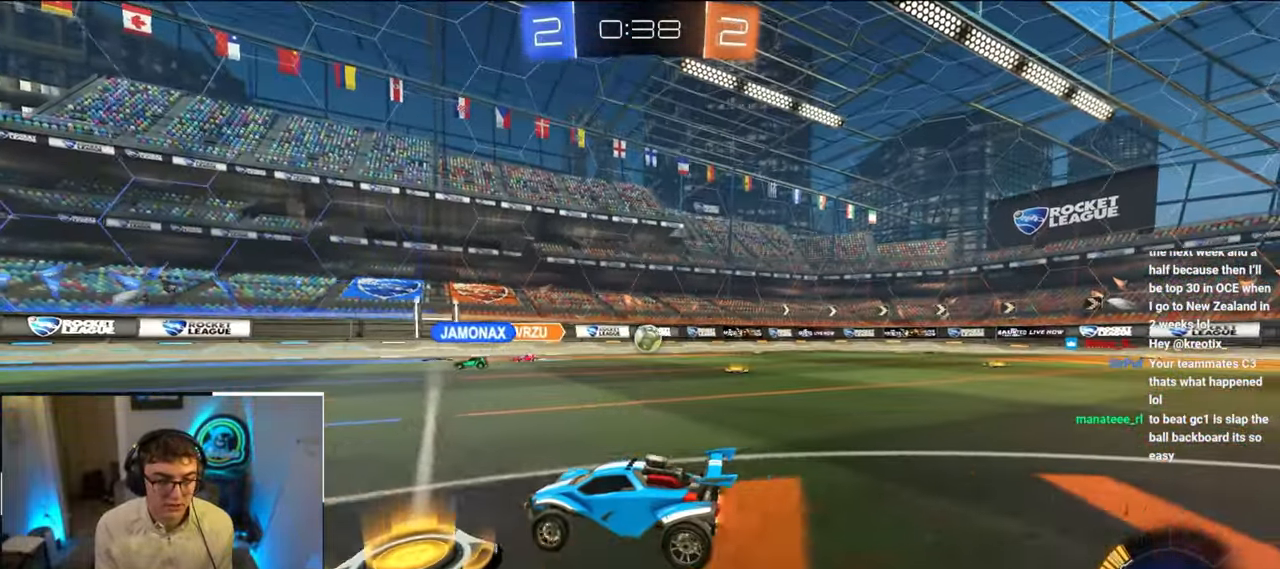
{"buttons": [], "left_stick": "up", "right_stick": "center", "events": [[167, "left_stick", "up"], [350, "left_stick", "up-right"], [467, "left_stick", "up"]]}
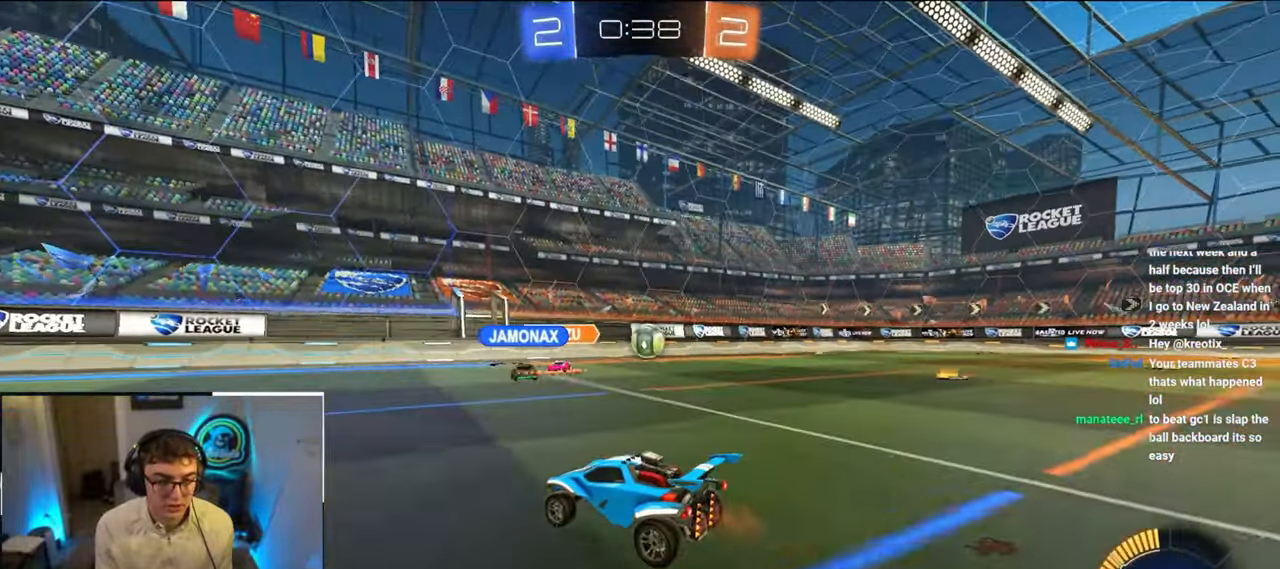
{"buttons": [], "left_stick": "up-right", "right_stick": "center", "events": [[133, "left_stick", "center"], [350, "left_stick", "up-right"]]}
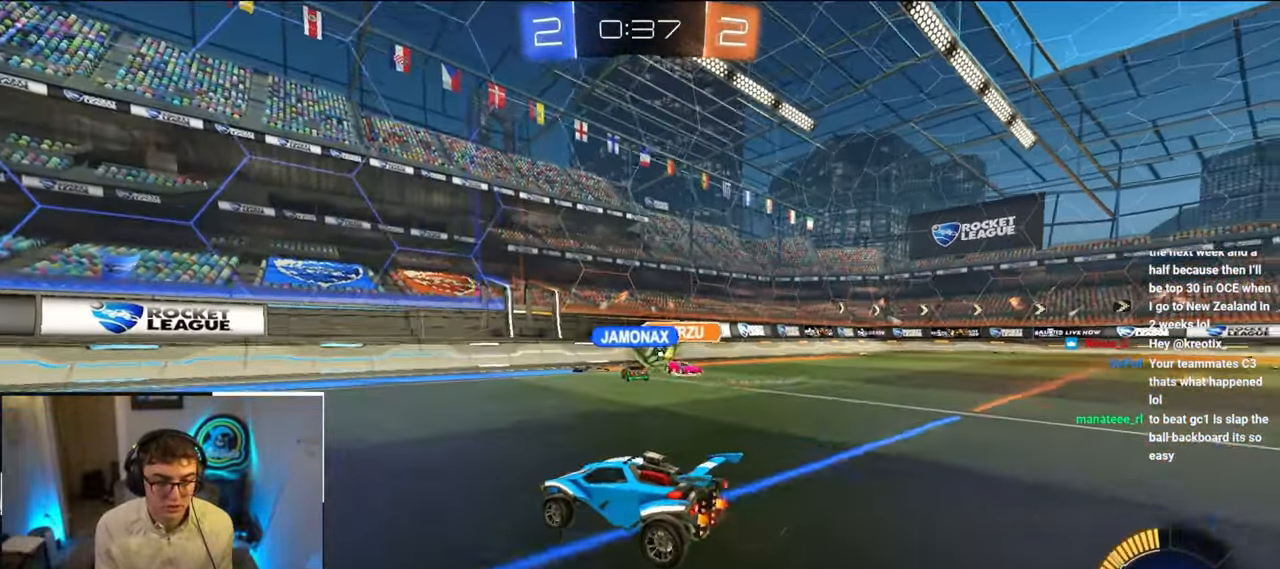
{"buttons": [], "left_stick": "up", "right_stick": "center", "events": [[83, "left_stick", "up"], [283, "left_stick", "up-left"], [450, "left_stick", "up"]]}
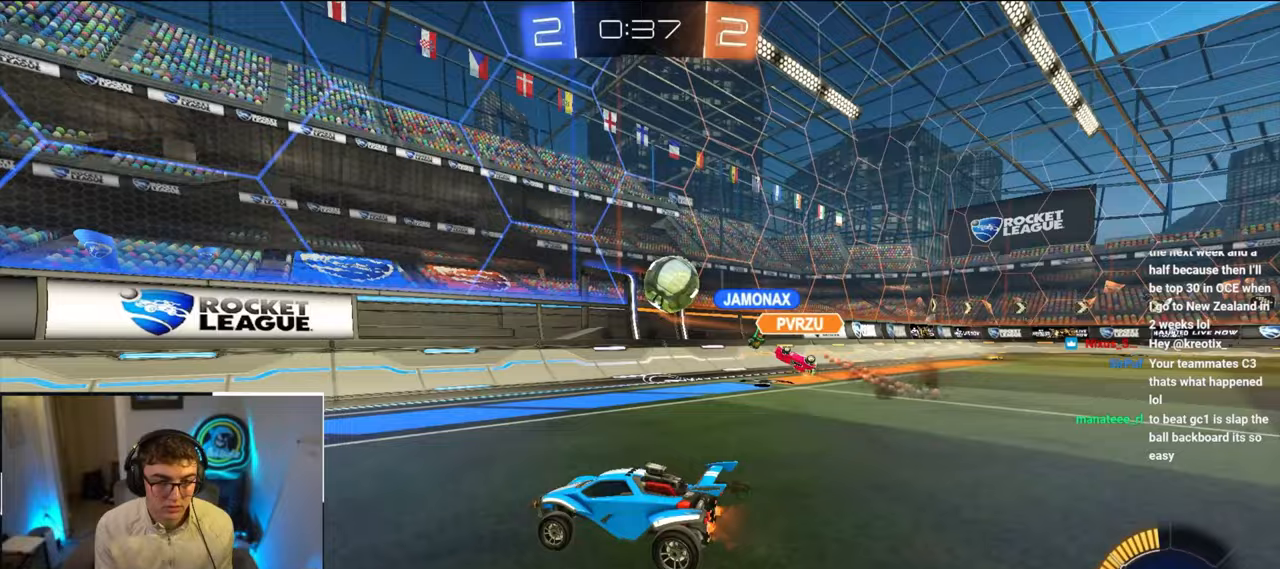
{"buttons": [], "left_stick": "up-left", "right_stick": "center", "events": [[50, "left_stick", "up-left"], [117, "R1", "down"], [250, "R1", "up"], [367, "R1", "down"], [467, "R1", "up"]]}
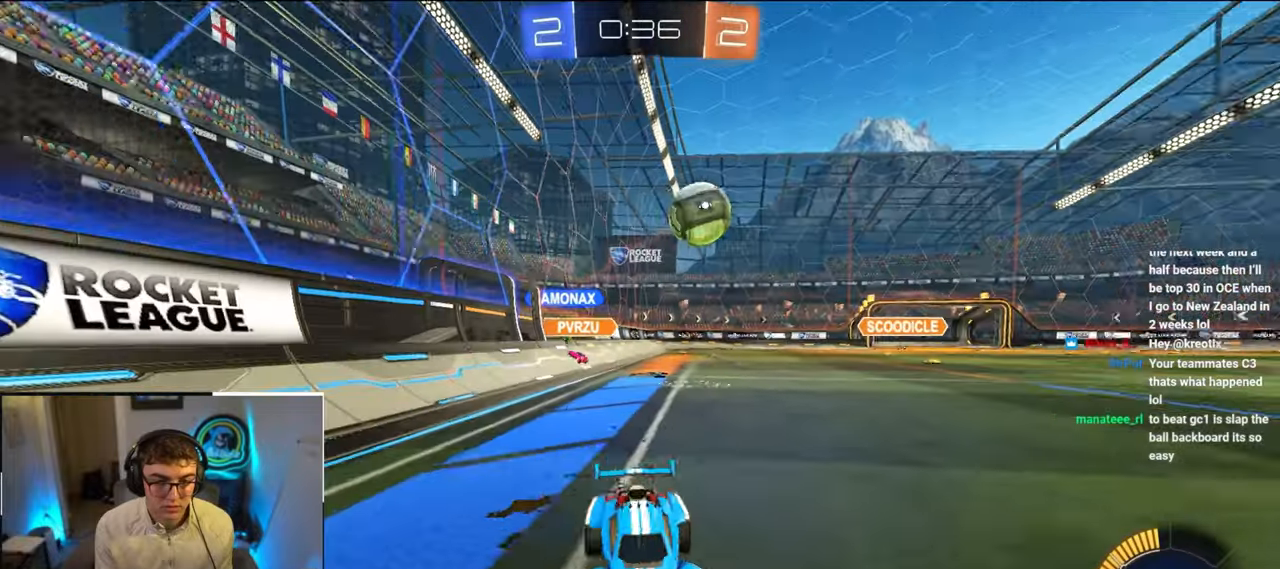
{"buttons": ["L2"], "left_stick": "up", "right_stick": "center", "events": [[267, "L2", "down"], [433, "left_stick", "up"]]}
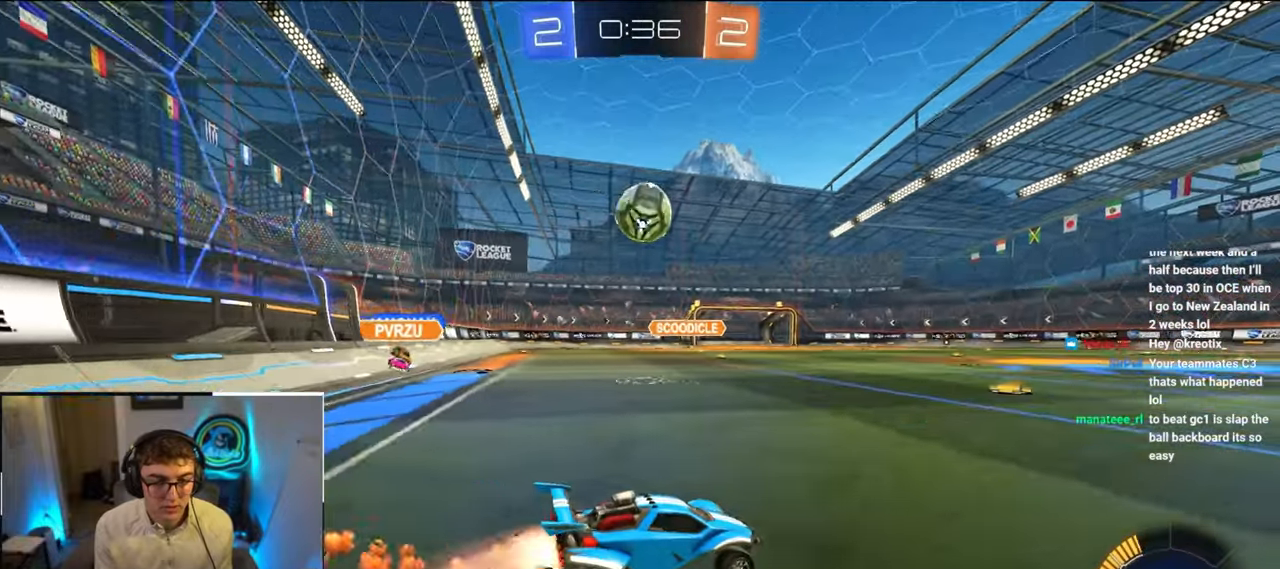
{"buttons": [], "left_stick": "center", "right_stick": "center", "events": [[133, "L2", "up"], [183, "left_stick", "center"], [367, "left_stick", "up-left"], [467, "left_stick", "center"]]}
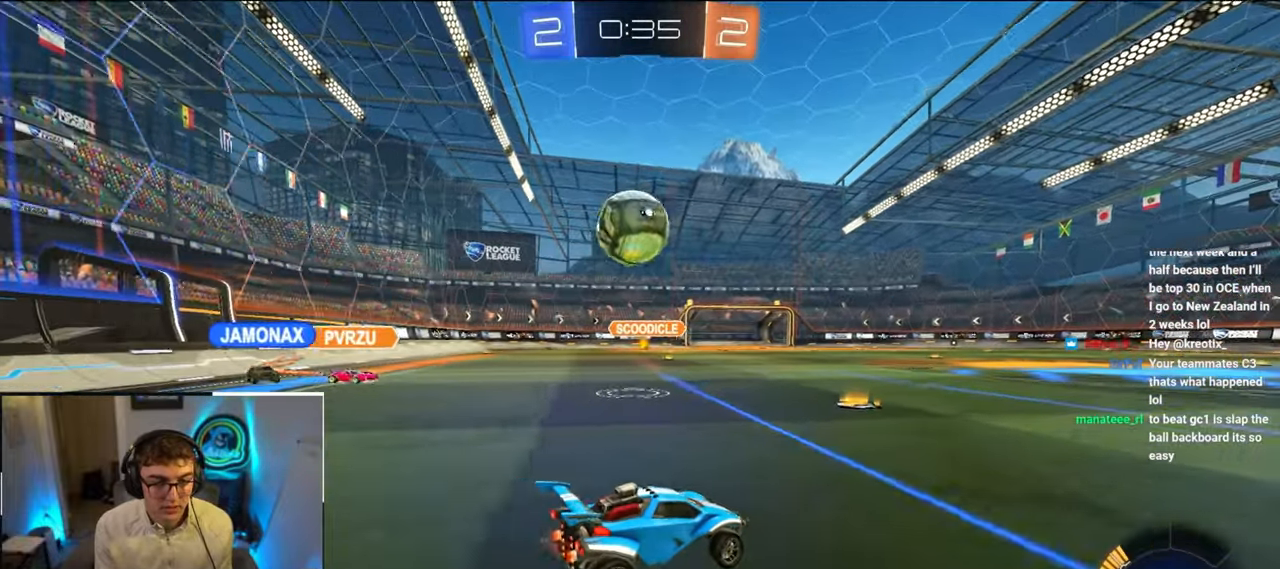
{"buttons": ["L2"], "left_stick": "up", "right_stick": "center", "events": [[67, "left_stick", "up-left"], [217, "left_stick", "up"], [317, "left_stick", "up-left"], [367, "L2", "down"], [467, "left_stick", "up"]]}
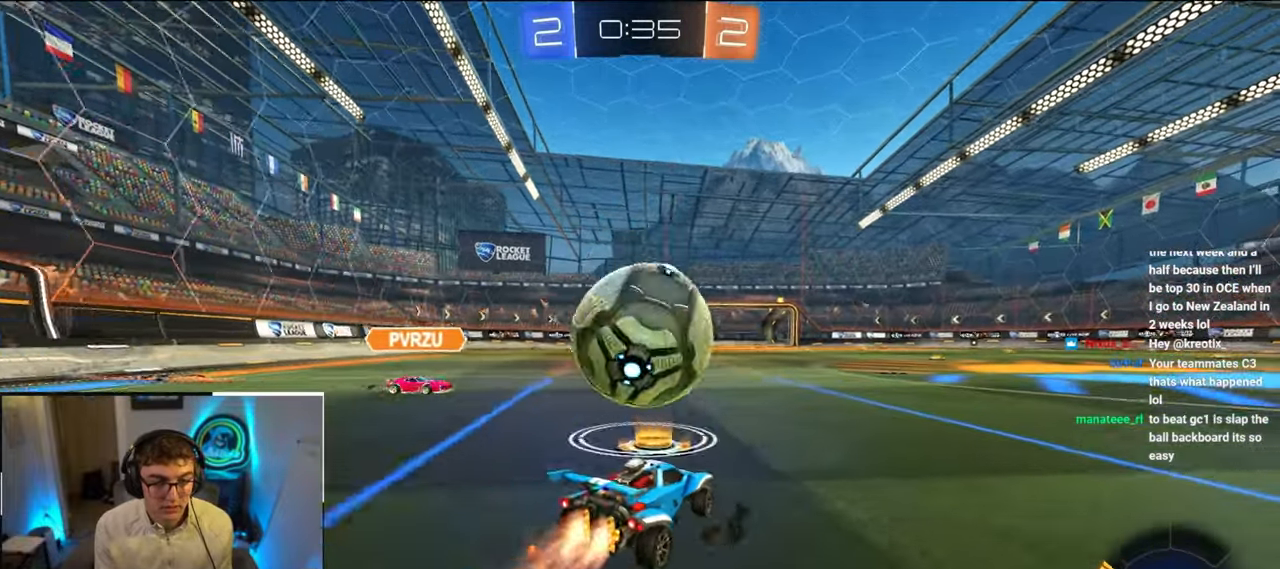
{"buttons": ["L2"], "left_stick": "up", "right_stick": "center", "events": [[50, "L2", "up"], [267, "left_stick", "center"], [317, "TRIANGLE", "down"], [333, "left_stick", "up"], [367, "L2", "down"], [433, "TRIANGLE", "up"]]}
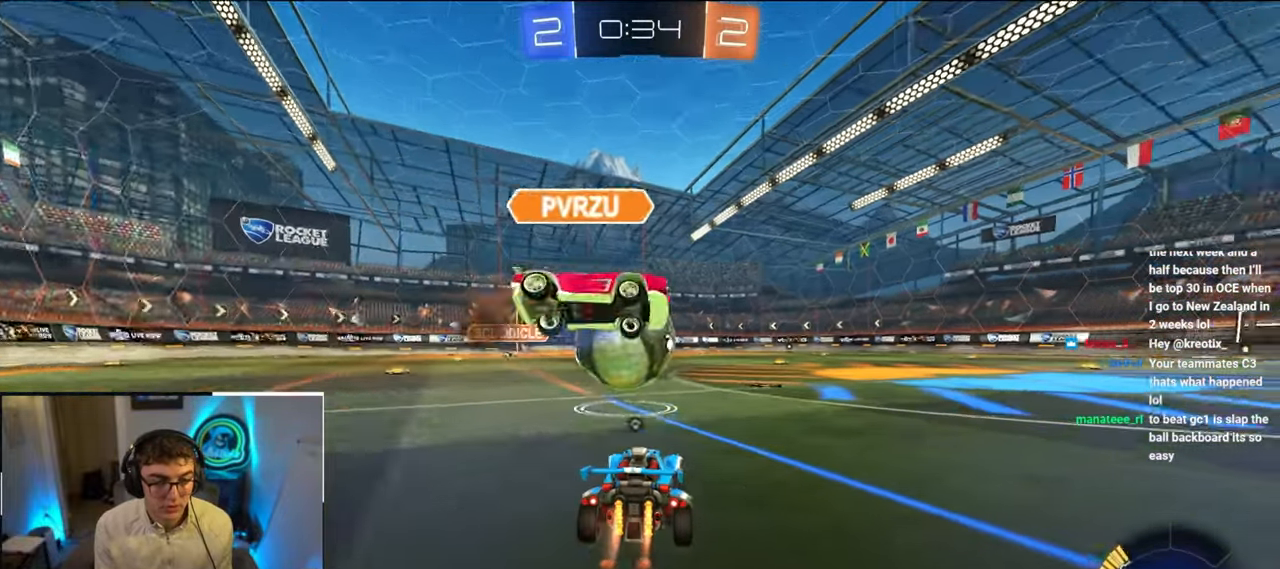
{"buttons": ["L2"], "left_stick": "up", "right_stick": "center", "events": [[317, "TRIANGLE", "down"], [417, "TRIANGLE", "up"]]}
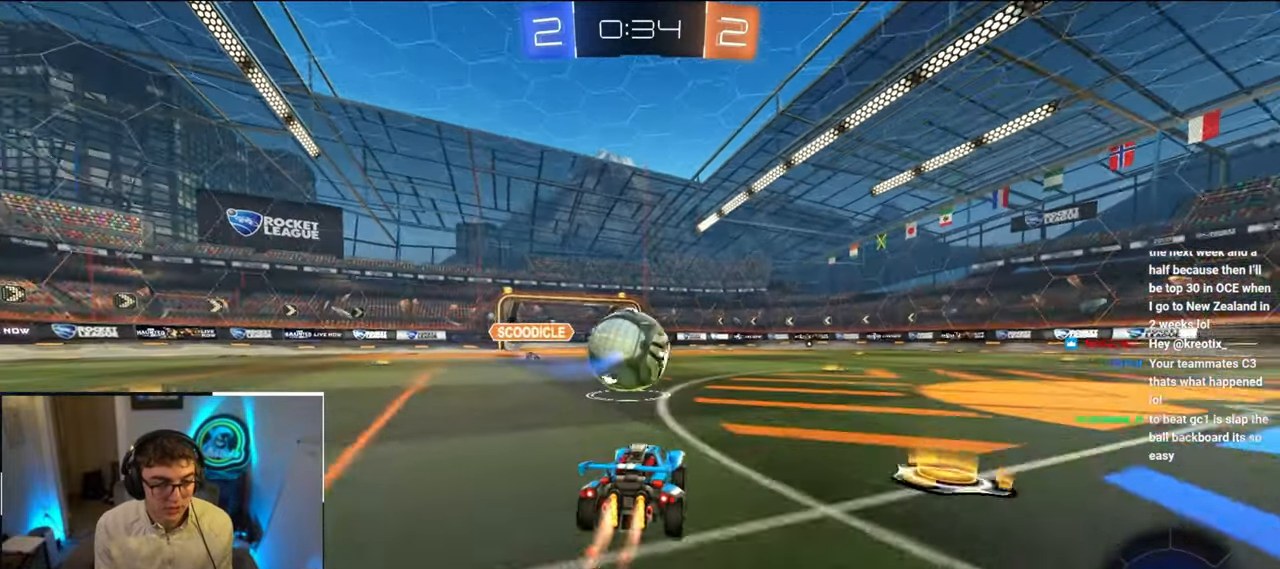
{"buttons": [], "left_stick": "center", "right_stick": "center", "events": [[267, "left_stick", "up-left"], [367, "CROSS", "down"], [367, "L2", "up"], [367, "R1", "down"], [400, "left_stick", "center"], [500, "CROSS", "up"], [500, "R1", "up"]]}
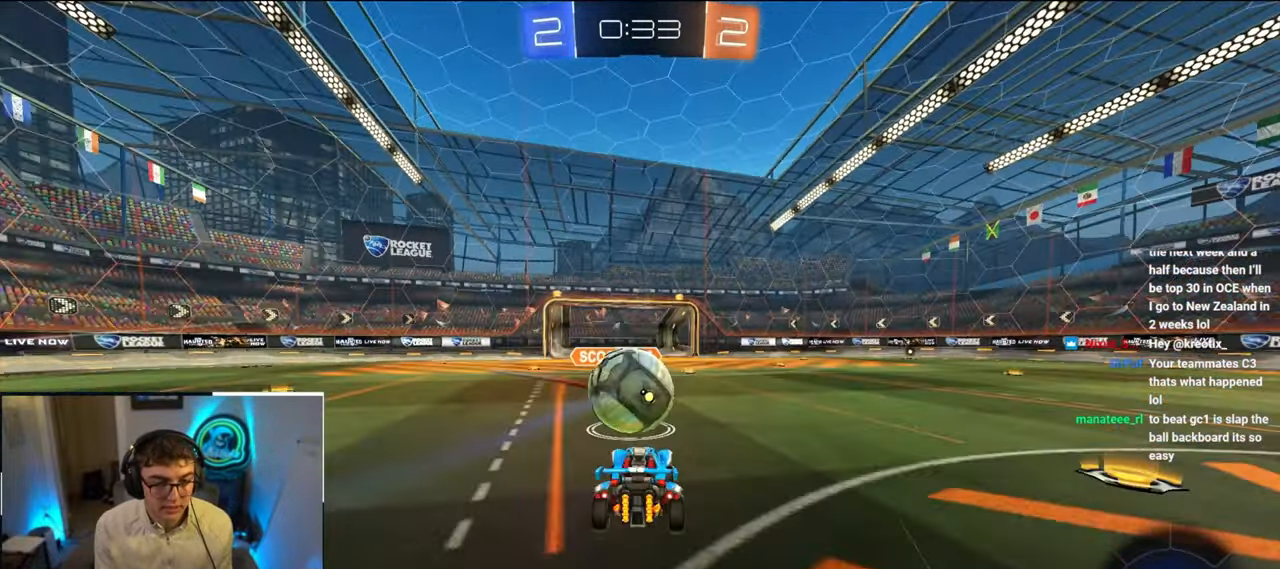
{"buttons": [], "left_stick": "up-left", "right_stick": "center", "events": [[283, "left_stick", "up-right"], [467, "left_stick", "up-left"]]}
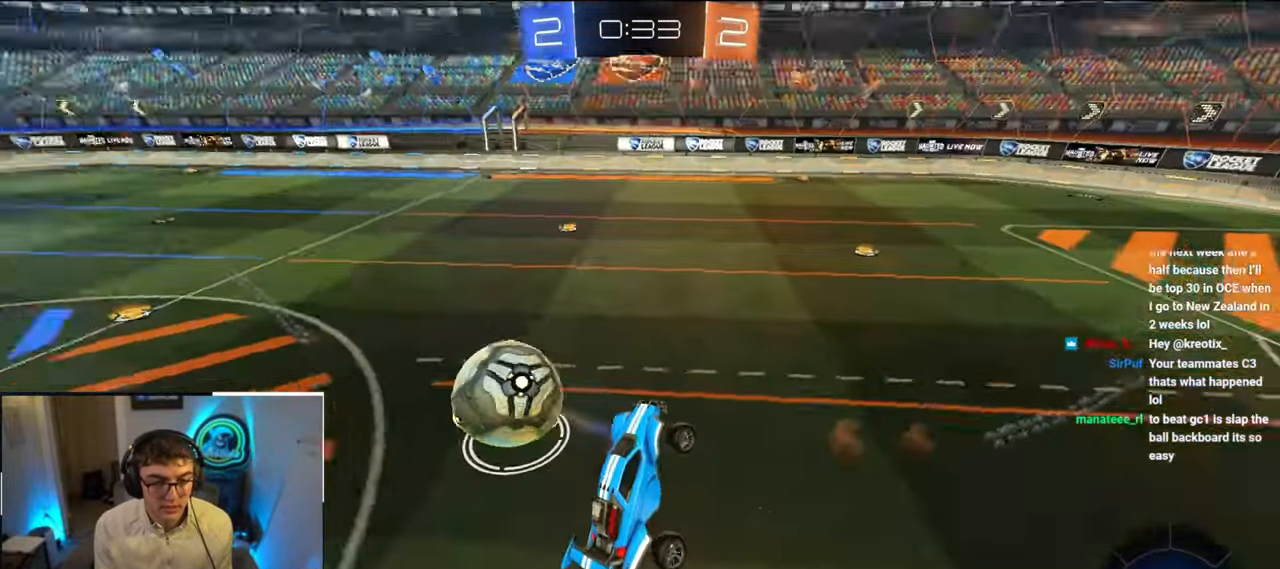
{"buttons": [], "left_stick": "center", "right_stick": "center", "events": [[33, "left_stick", "center"], [100, "left_stick", "up-left"], [333, "left_stick", "center"]]}